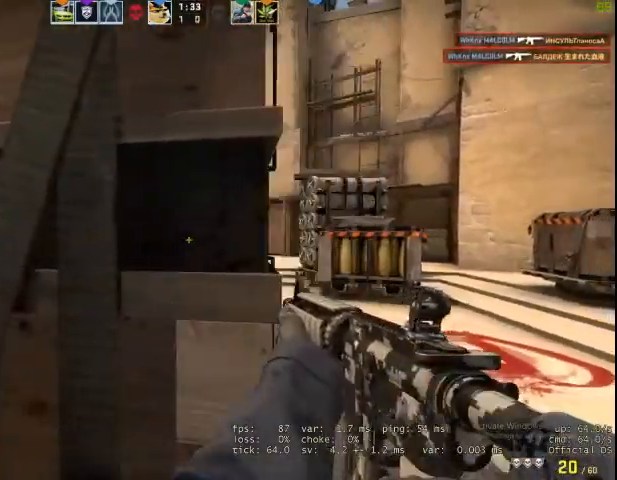
Gameplay with keyboard and mouse; each line is a JSON object with the keys and mouse buttons held at the frame after it. "events" lists presses ("down") and releases ("up") of "1", "2", "3", "4", "5", "a", "alt", "c", "caps_lock", "ctrl", "d", "e", "f", "g", "q", "r", "s", "shift", "space", "t", "tab", "v", "w", "x", "z", "mouse_left", "mouse_wheel" and "mouse_right" between this image and that frame as [ms after this image, input, new state], when the widget could be followed in between. "mouse_left", "mouse_wheel", "mouse_right" = the "left", "wheel", "right" buttons of the "mouse" list. No other keys are recorded. "wheel" means that the mouse wheel is clicked or scrolled. Not read: mouse_move.
{"keys": ["d"], "mouse": [], "events": [[200, "a", "down"], [200, "d", "up"], [400, "a", "up"], [433, "d", "down"]]}
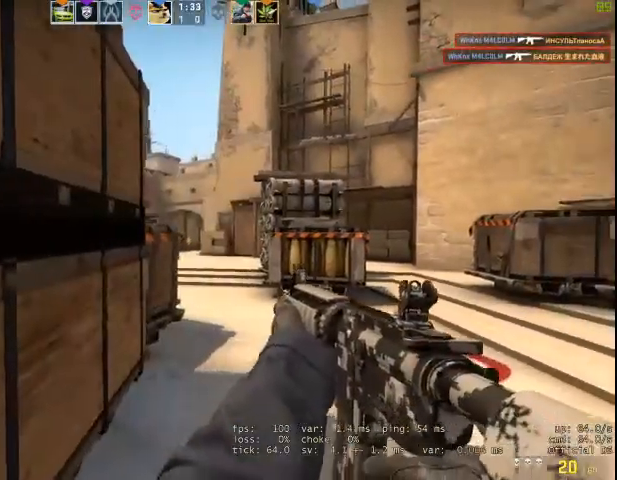
{"keys": [], "mouse": [], "events": [[367, "a", "down"], [367, "d", "up"], [500, "a", "up"]]}
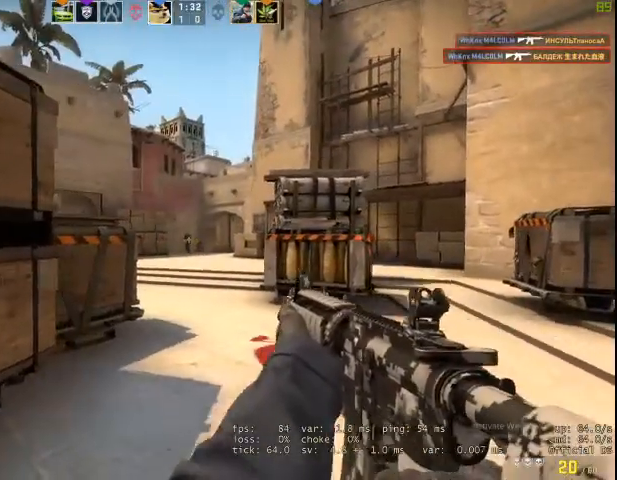
{"keys": ["a"], "mouse": ["left"], "events": [[33, "mouse_left", "down"], [100, "mouse_left", "up"], [200, "mouse_left", "down"], [267, "mouse_left", "up"], [367, "mouse_left", "down"], [467, "mouse_left", "up"], [500, "a", "down"], [500, "mouse_left", "down"]]}
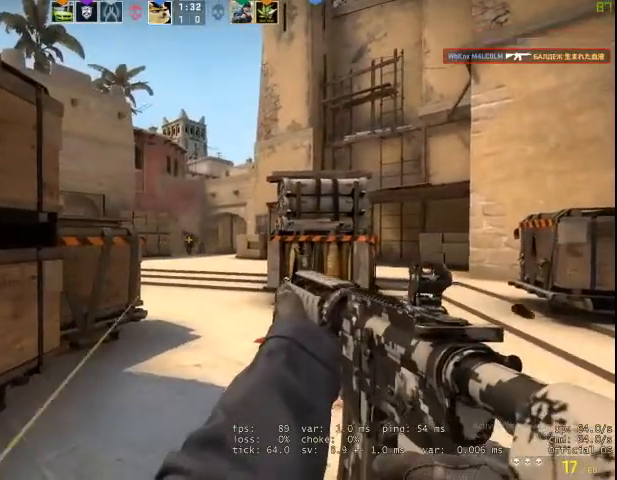
{"keys": ["a"], "mouse": [], "events": [[100, "a", "up"], [100, "mouse_left", "up"], [167, "mouse_left", "down"], [233, "mouse_left", "up"], [333, "mouse_left", "down"], [467, "a", "down"], [467, "mouse_left", "up"]]}
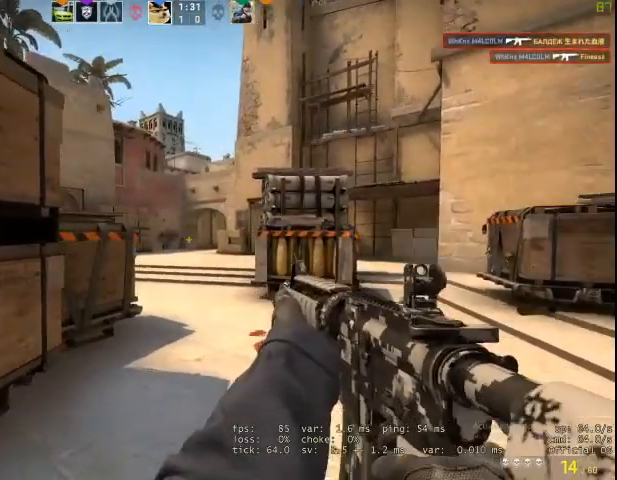
{"keys": ["d"], "mouse": [], "events": [[167, "s", "down"], [300, "a", "up"], [300, "s", "up"], [333, "d", "down"]]}
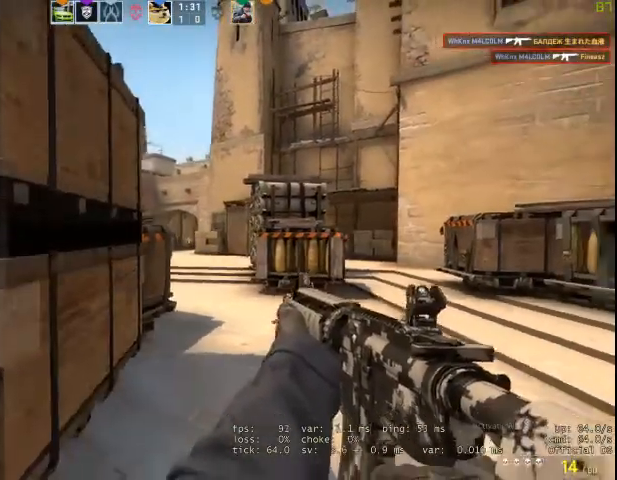
{"keys": ["d", "w"], "mouse": [], "events": [[133, "a", "down"], [133, "d", "up"], [267, "w", "down"], [333, "a", "up"], [433, "d", "down"]]}
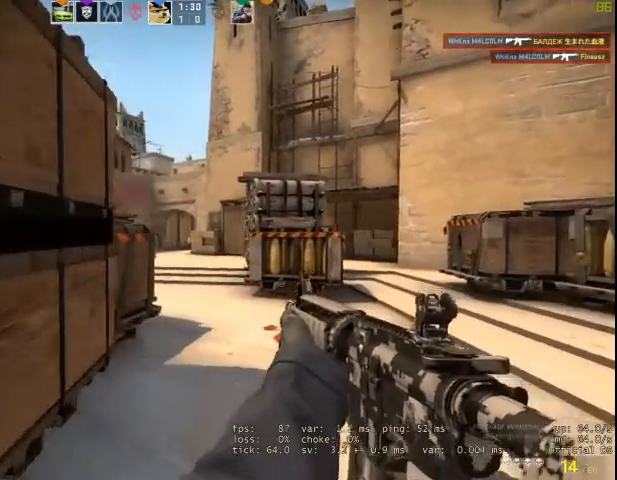
{"keys": ["w"], "mouse": [], "events": [[67, "d", "up"]]}
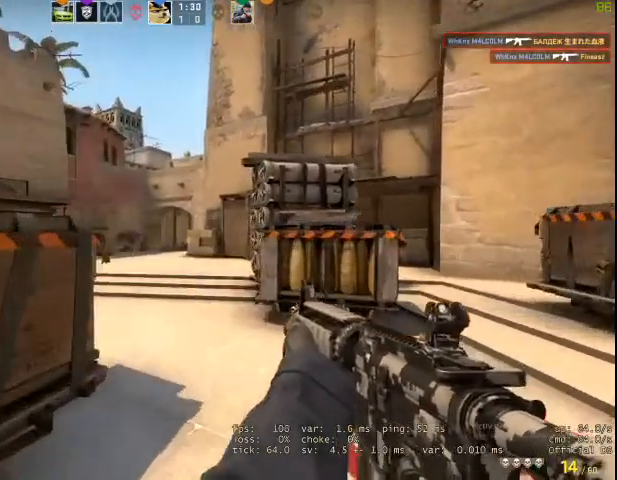
{"keys": ["w"], "mouse": [], "events": []}
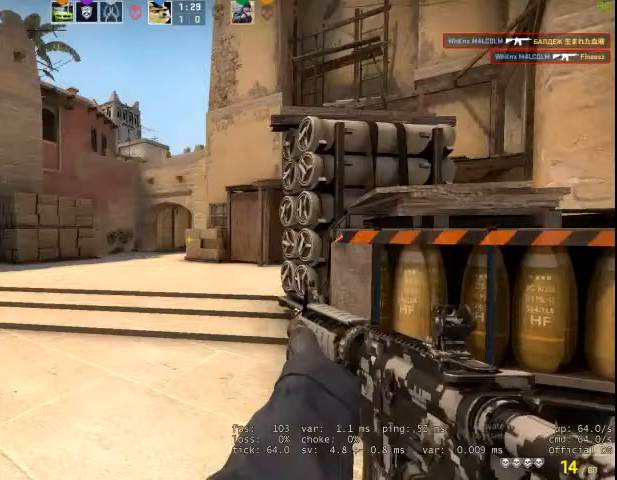
{"keys": ["a", "w"], "mouse": [], "events": [[33, "a", "down"]]}
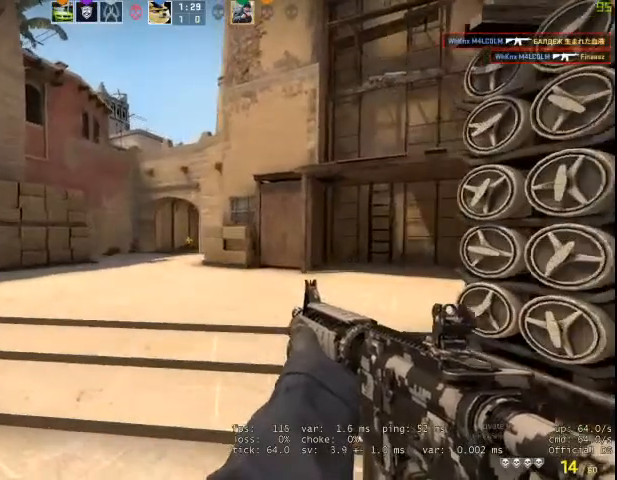
{"keys": ["a", "w"], "mouse": [], "events": []}
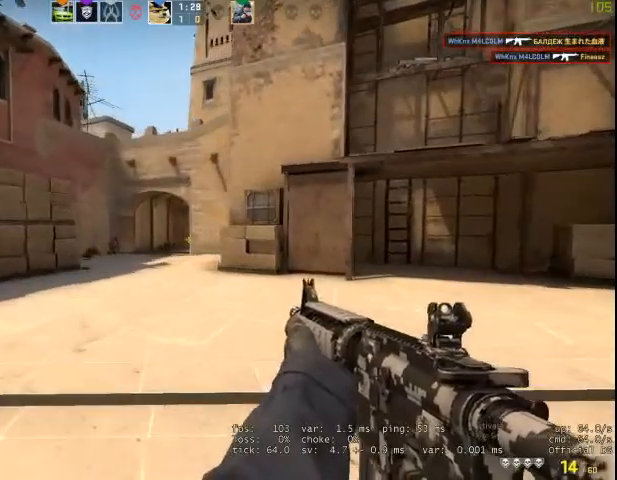
{"keys": ["a", "w"], "mouse": [], "events": []}
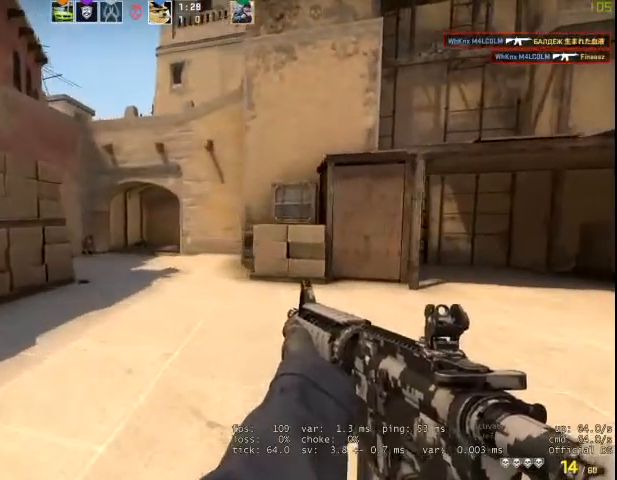
{"keys": ["a", "w"], "mouse": [], "events": []}
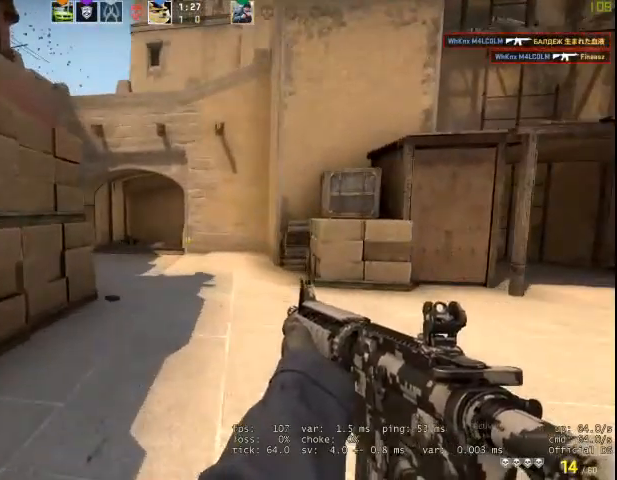
{"keys": ["w"], "mouse": [], "events": [[267, "a", "up"]]}
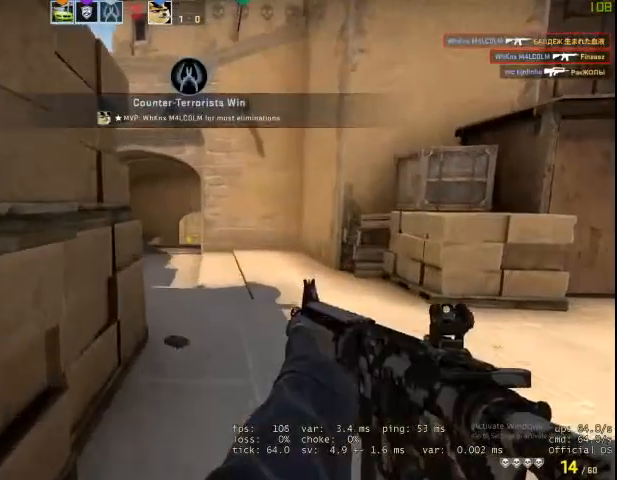
{"keys": ["w"], "mouse": [], "events": [[200, "q", "down"], [267, "q", "up"], [300, "f", "down"], [400, "f", "up"]]}
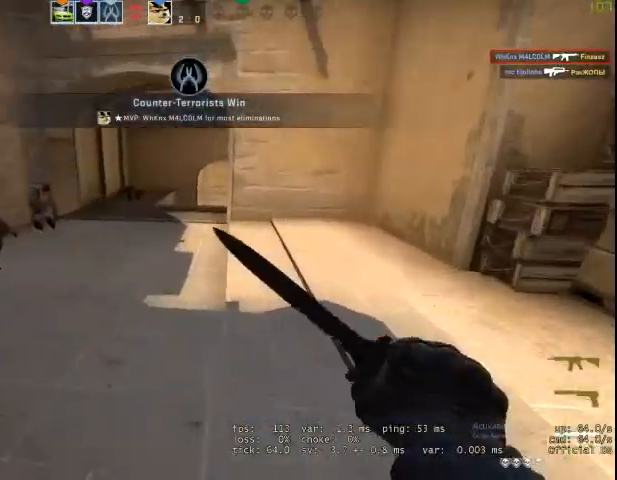
{"keys": ["w"], "mouse": [], "events": []}
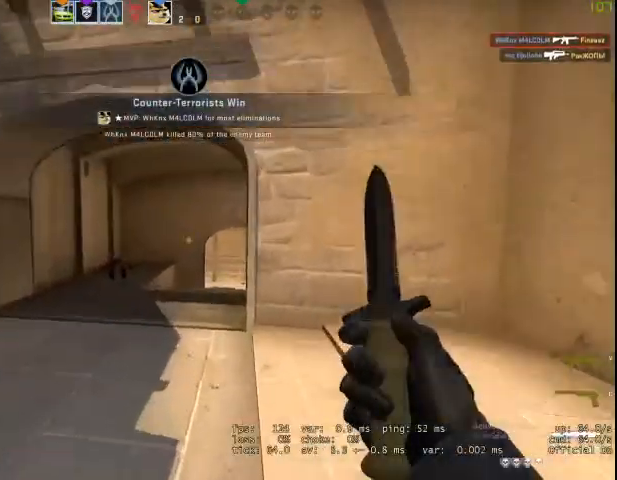
{"keys": [], "mouse": [], "events": [[100, "mouse_right", "down"], [200, "f", "down"], [200, "w", "up"], [333, "f", "up"], [367, "mouse_right", "up"]]}
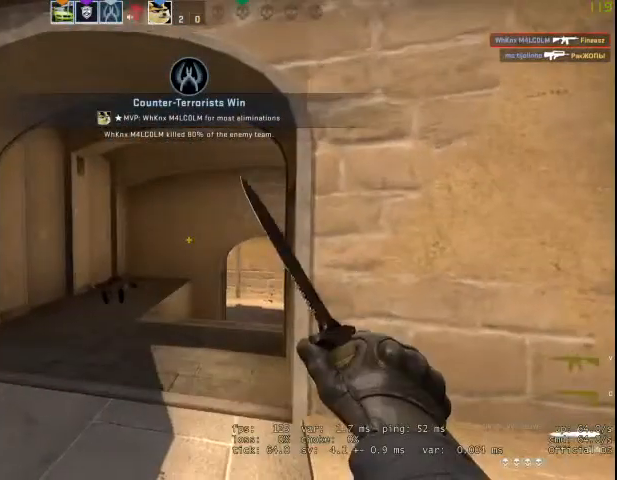
{"keys": [], "mouse": [], "events": []}
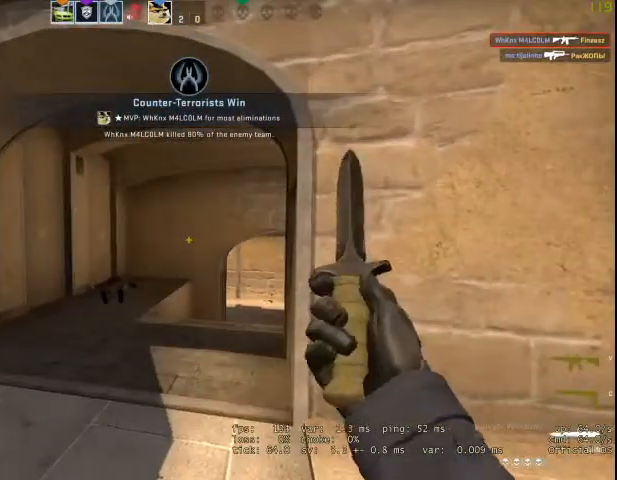
{"keys": [], "mouse": [], "events": []}
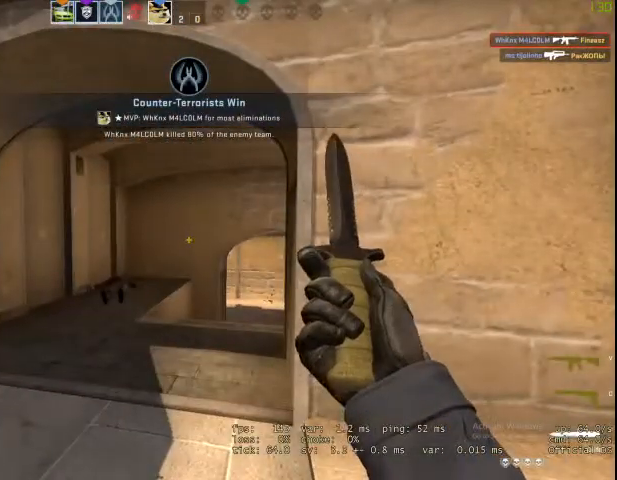
{"keys": [], "mouse": [], "events": []}
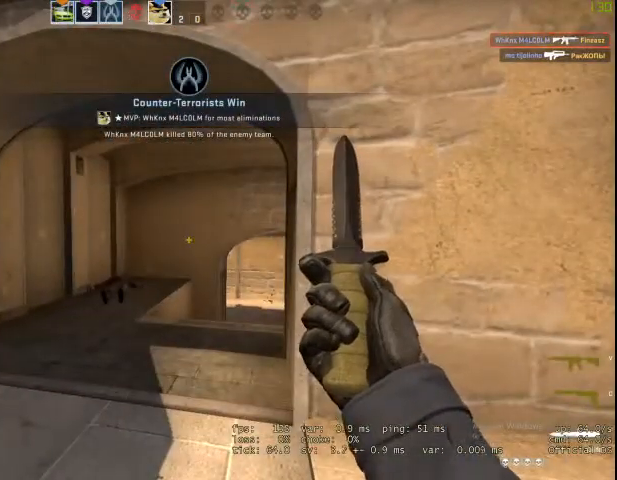
{"keys": [], "mouse": [], "events": []}
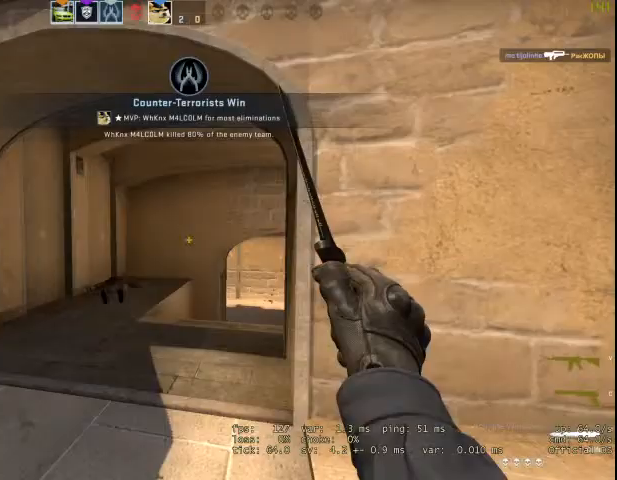
{"keys": ["w"], "mouse": [], "events": [[467, "w", "down"]]}
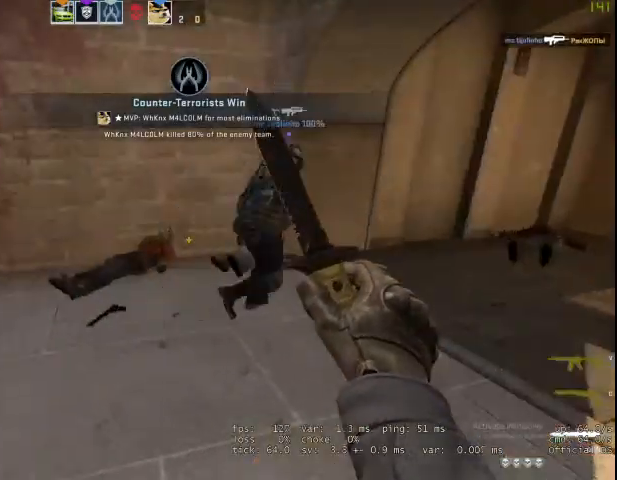
{"keys": ["a"], "mouse": [], "events": [[400, "a", "down"], [433, "w", "up"]]}
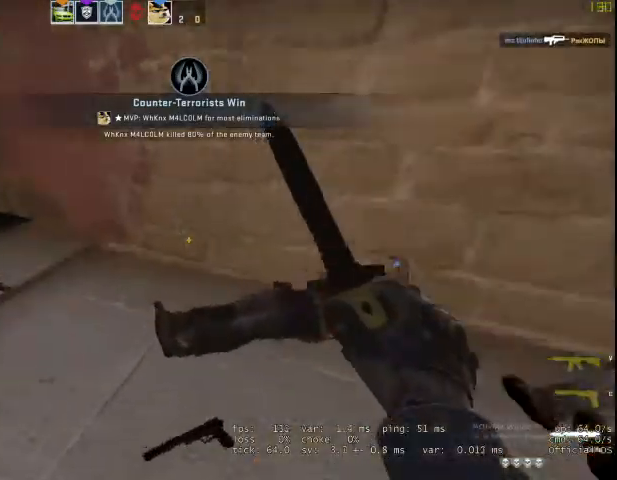
{"keys": ["d"], "mouse": [], "events": [[67, "c", "down"], [167, "c", "up"], [433, "a", "up"], [500, "d", "down"]]}
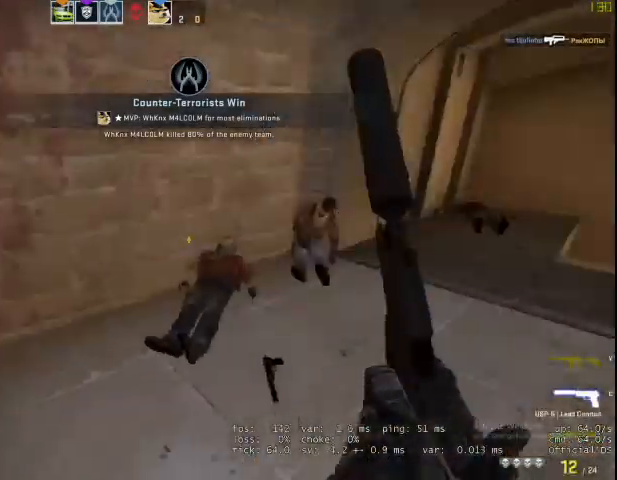
{"keys": ["w"], "mouse": [], "events": [[33, "w", "down"], [100, "d", "up"], [200, "v", "down"], [400, "v", "up"]]}
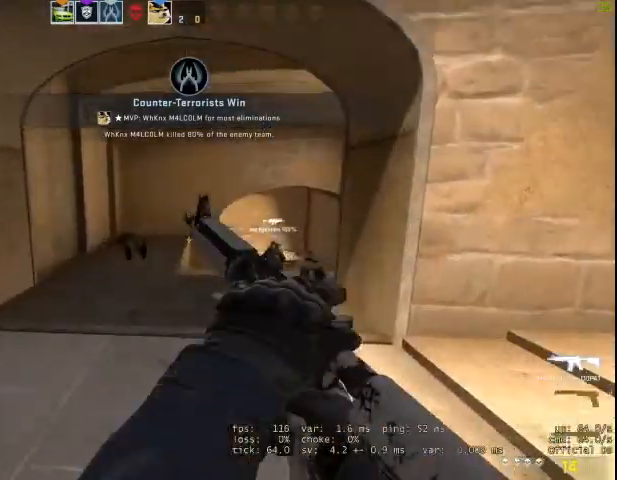
{"keys": ["w"], "mouse": [], "events": []}
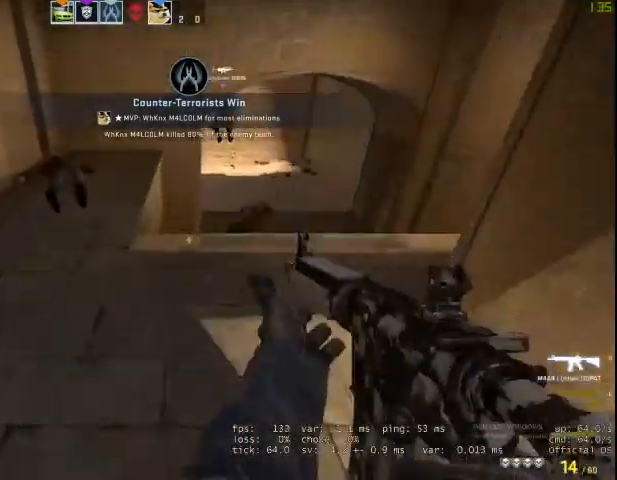
{"keys": [], "mouse": [], "events": [[100, "space", "down"], [167, "d", "down"], [167, "w", "up"], [300, "space", "up"], [500, "d", "up"]]}
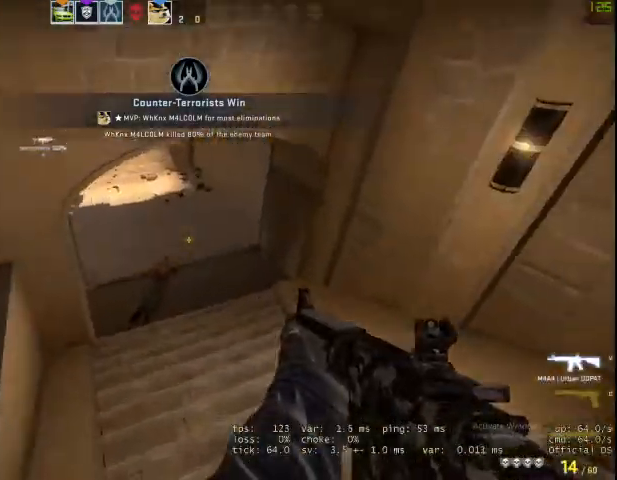
{"keys": ["w"], "mouse": [], "events": [[33, "w", "down"], [133, "r", "down"], [233, "r", "up"]]}
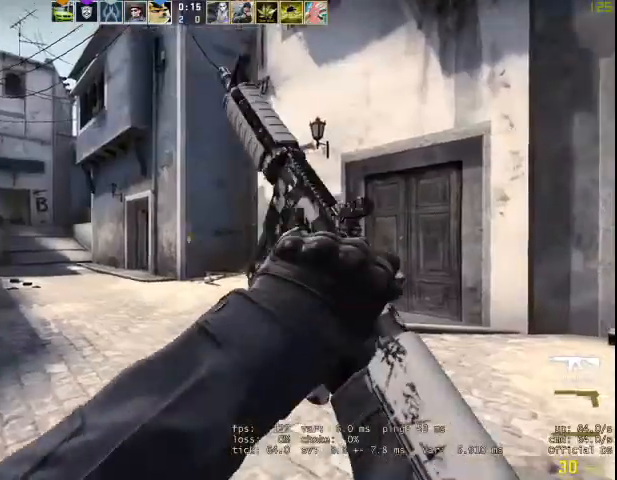
{"keys": ["v", "w"], "mouse": [], "events": [[333, "q", "down"], [433, "q", "up"], [433, "v", "down"]]}